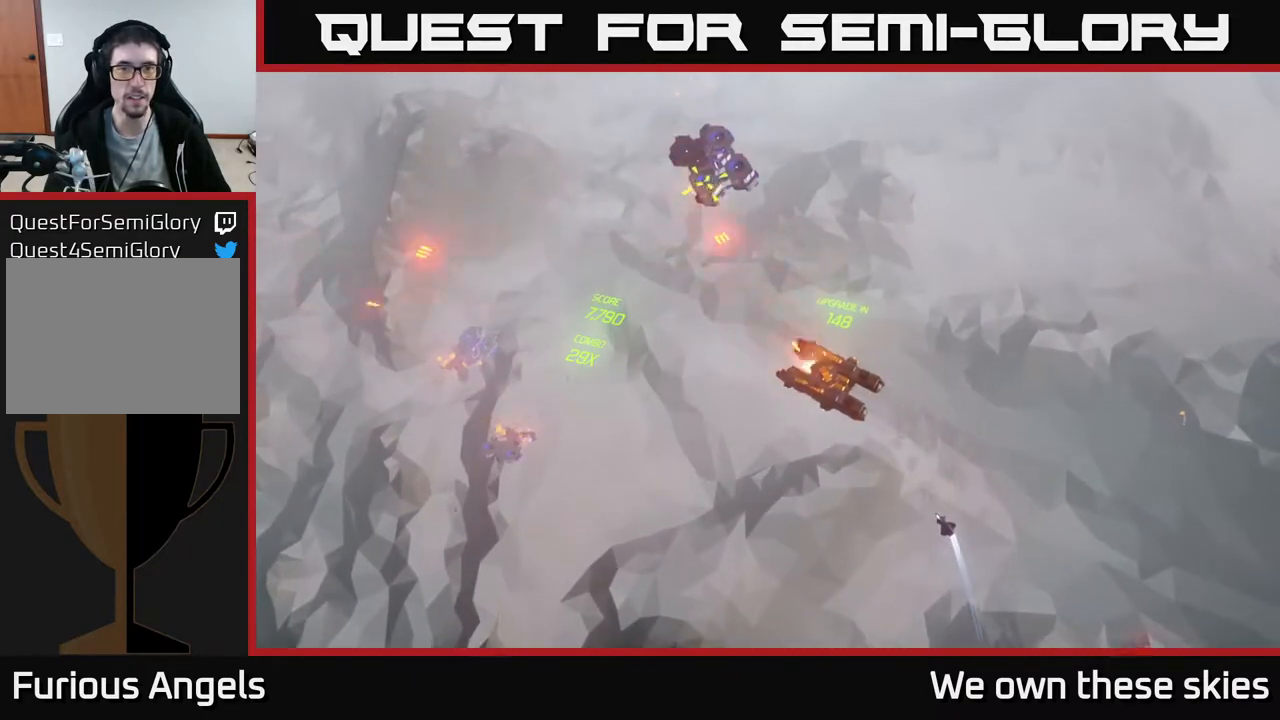
Gameplay with a controller (Xbox layout); each line is a JSON object with the inputs held at the frame after it. "events" lists button and stick changes between this image and that frame as [ms after this image, input, new state], when the widget could be followed in between. Not read: right_stick.
{"buttons": [], "left_stick": "left", "events": [[33, "left_stick", "left"]]}
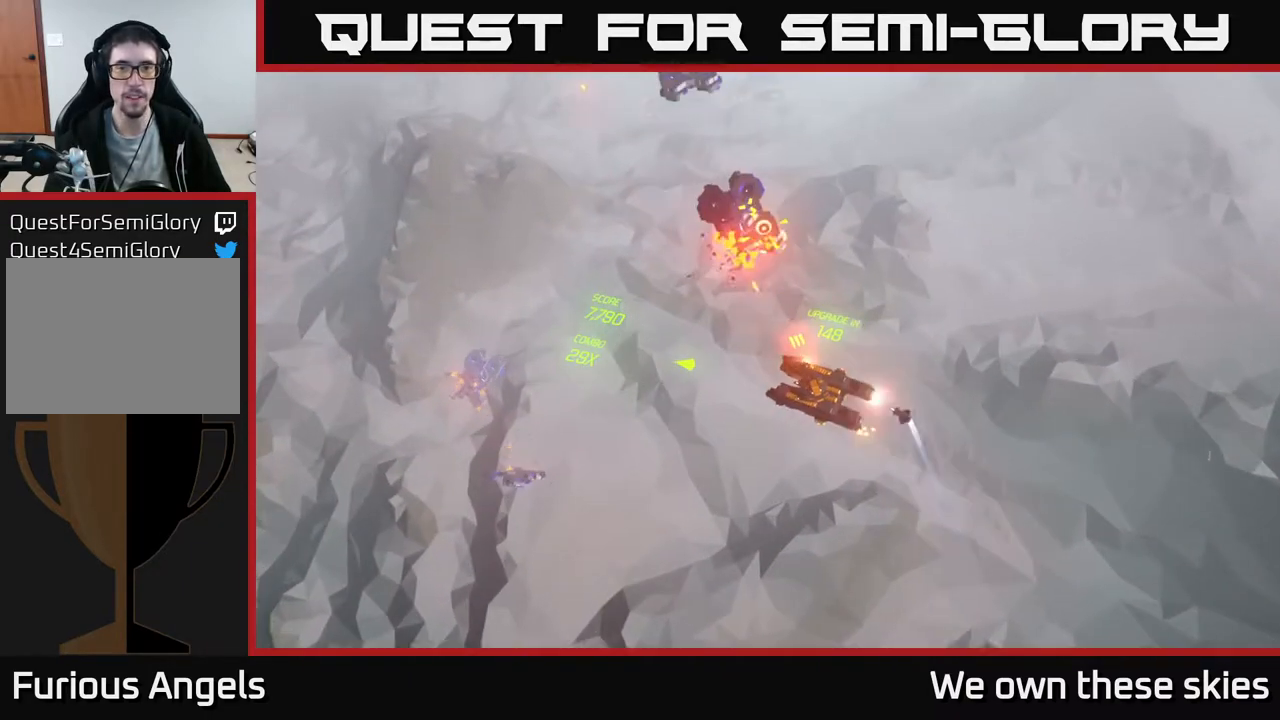
{"buttons": [], "left_stick": "left", "events": []}
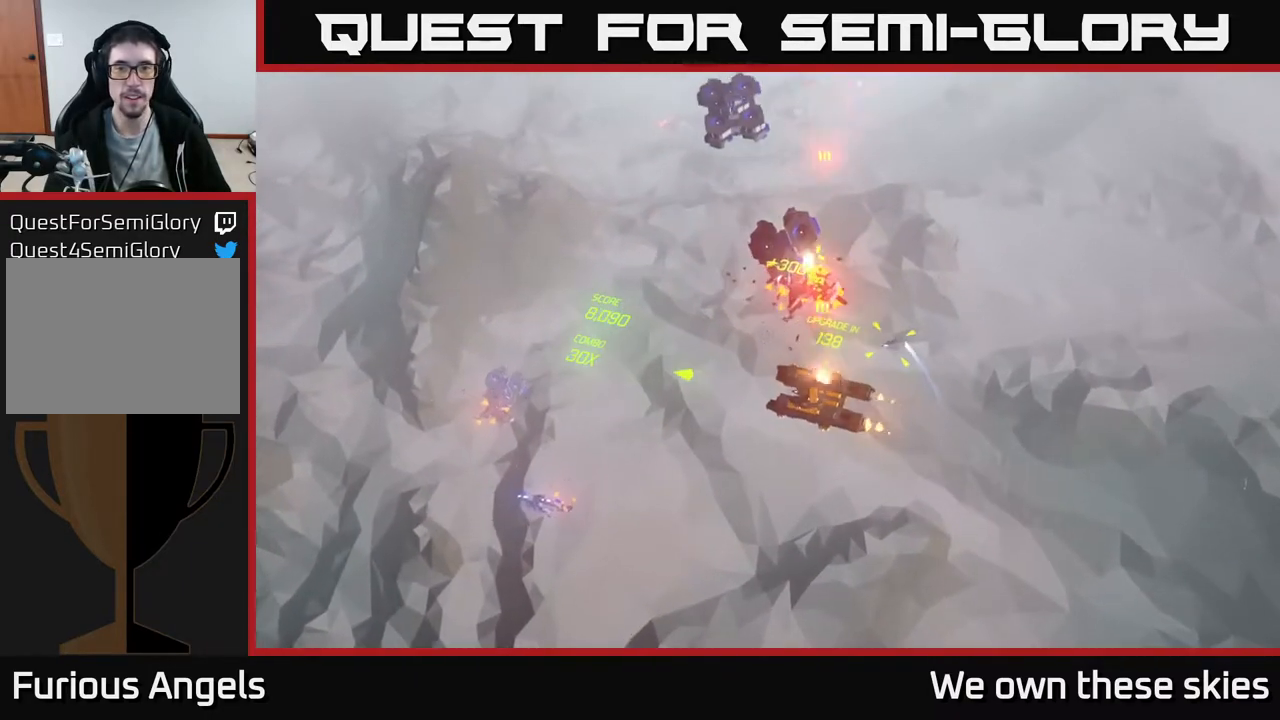
{"buttons": [], "left_stick": "center", "events": [[350, "left_stick", "center"]]}
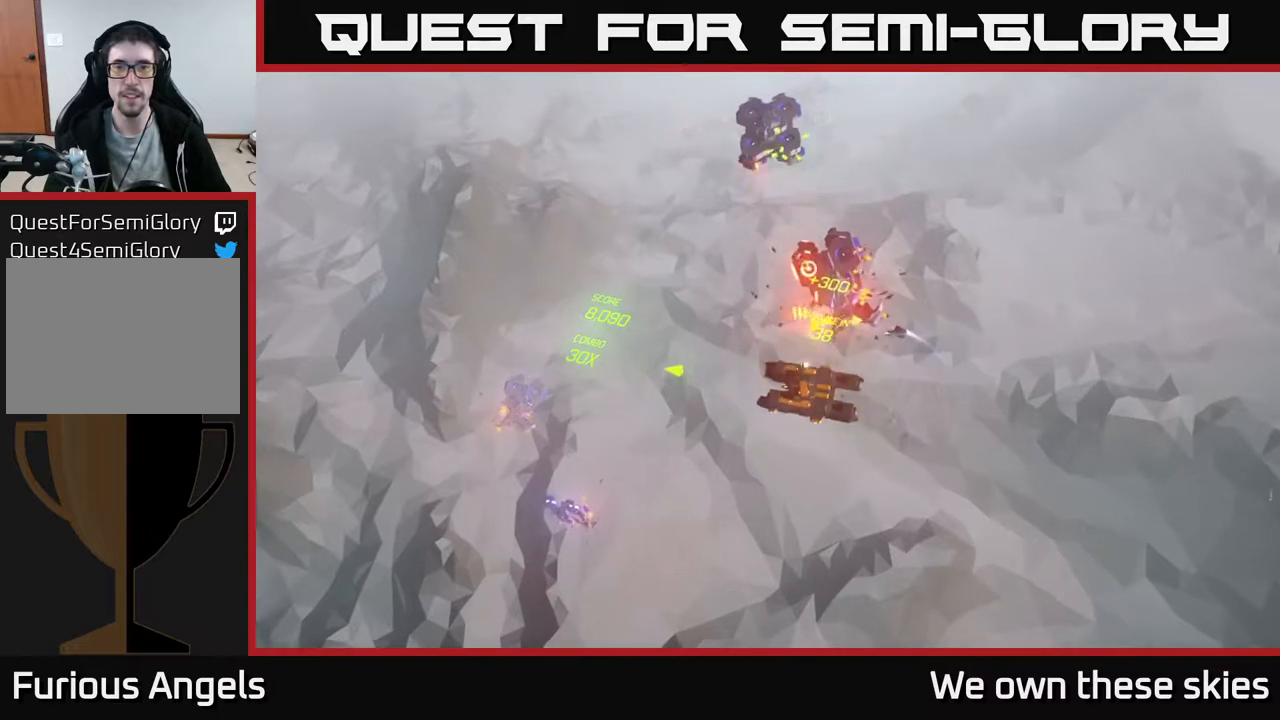
{"buttons": [], "left_stick": "up-left", "events": [[50, "left_stick", "left"], [367, "left_stick", "up-left"]]}
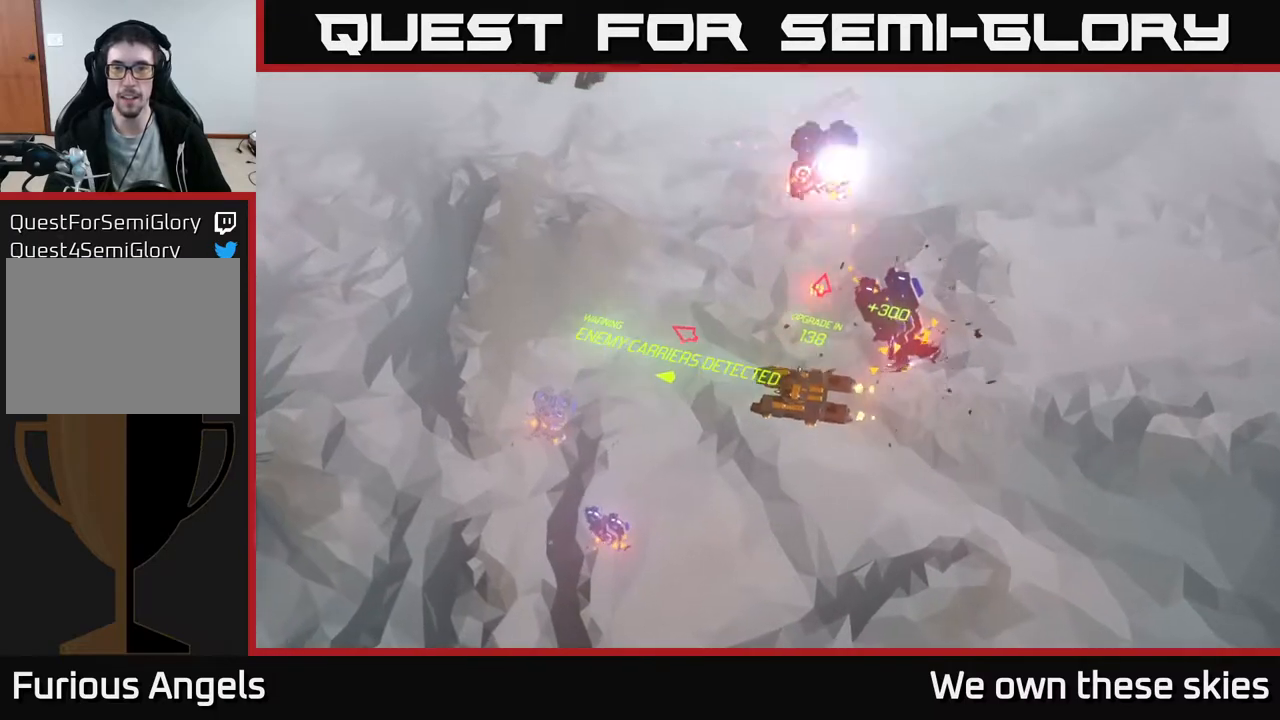
{"buttons": [], "left_stick": "center", "events": [[467, "left_stick", "center"]]}
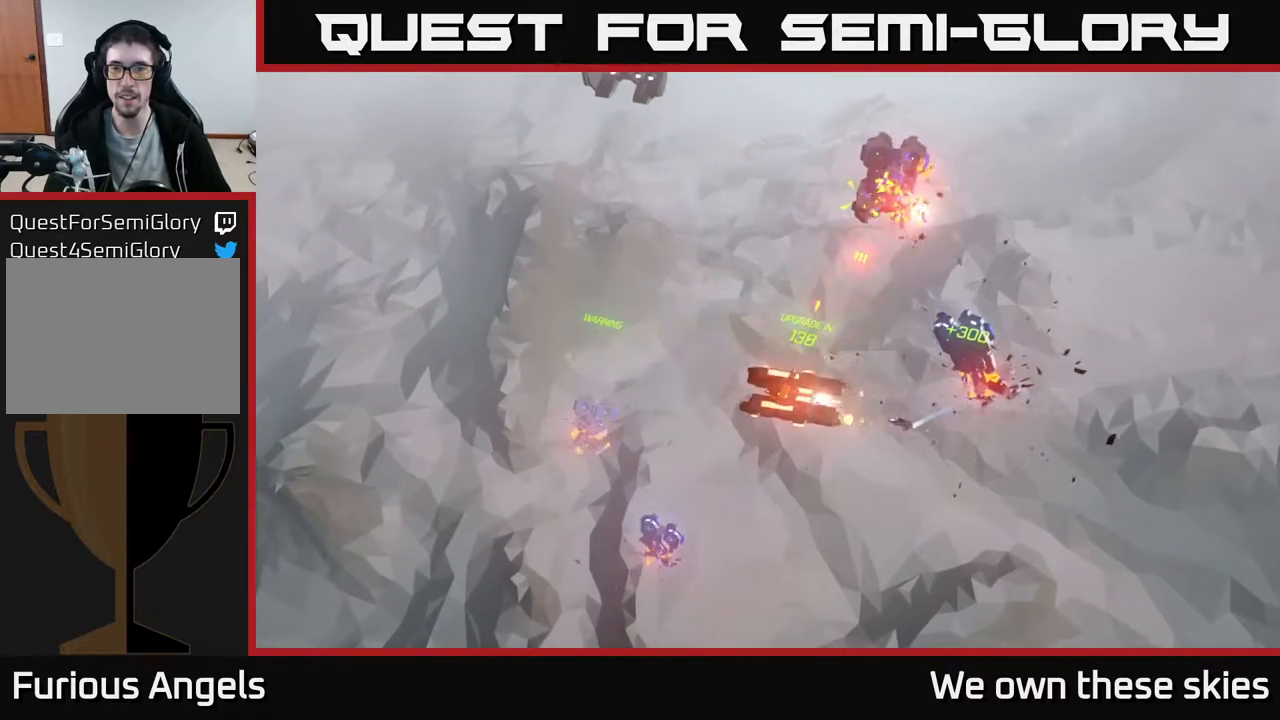
{"buttons": [], "left_stick": "up", "events": [[183, "left_stick", "up-left"], [300, "left_stick", "up"]]}
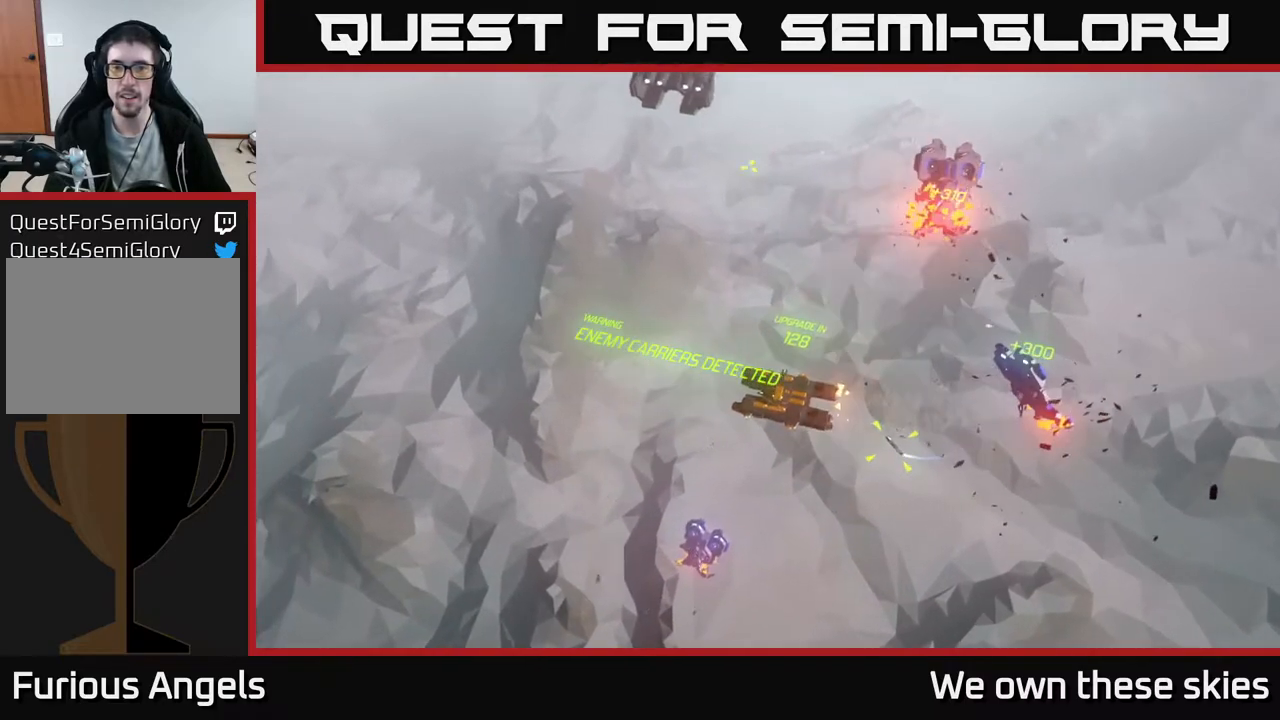
{"buttons": [], "left_stick": "up-left", "events": [[133, "left_stick", "up-left"]]}
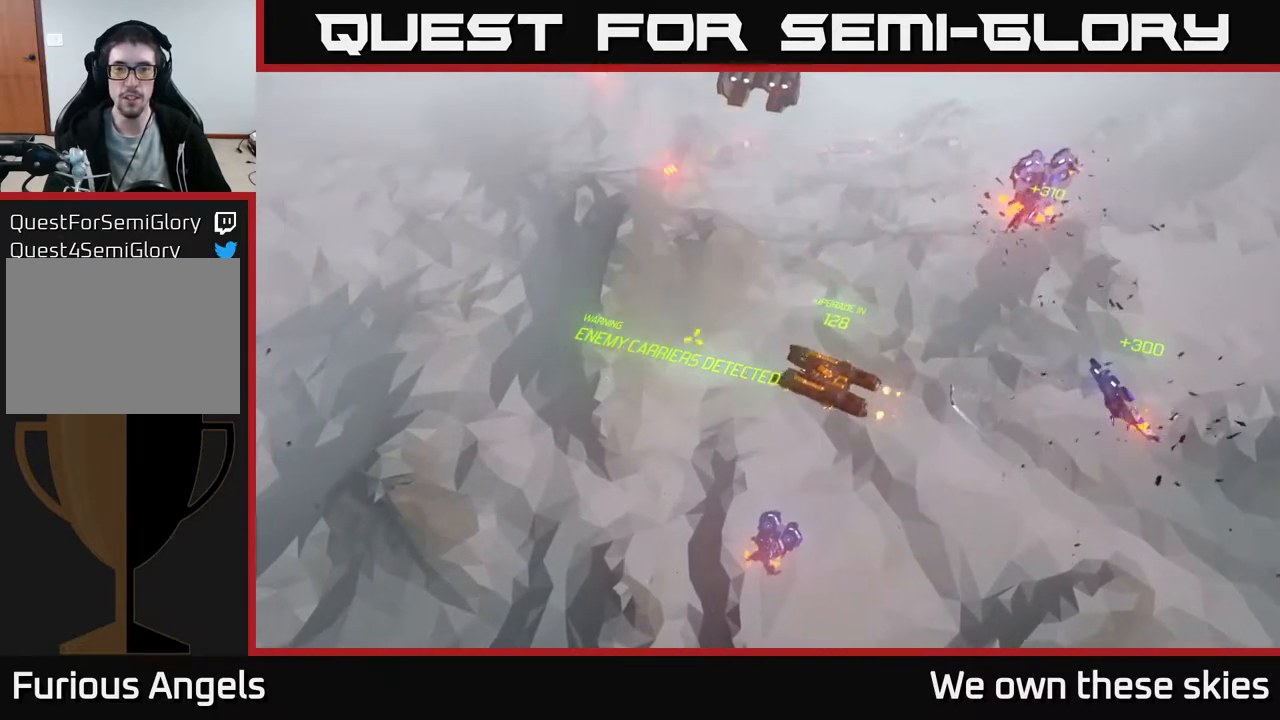
{"buttons": [], "left_stick": "up-left", "events": []}
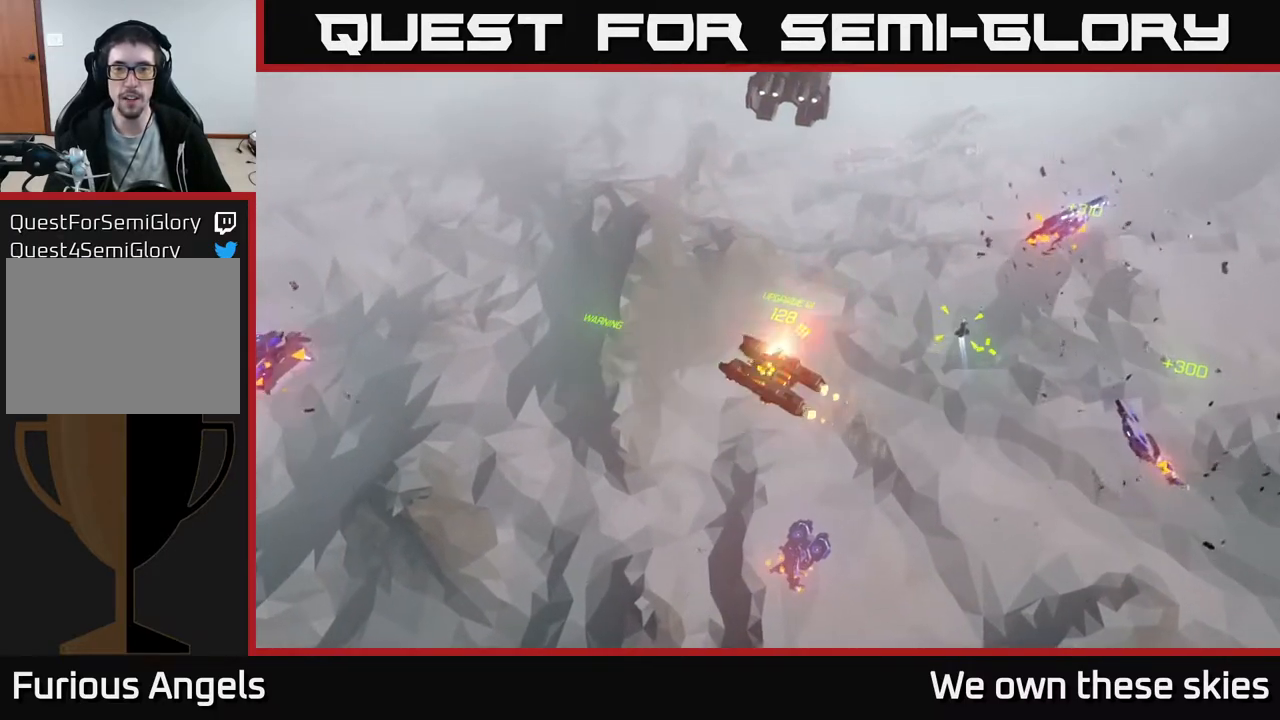
{"buttons": [], "left_stick": "up-left", "events": []}
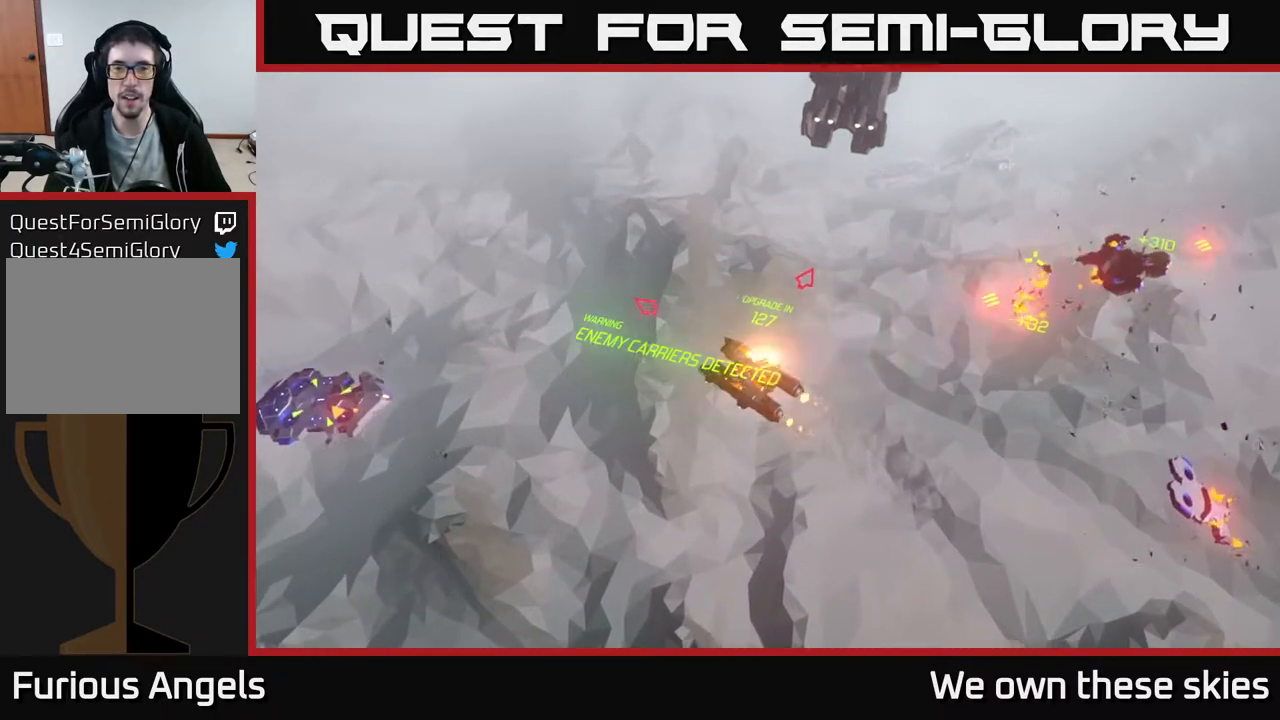
{"buttons": [], "left_stick": "up-left", "events": []}
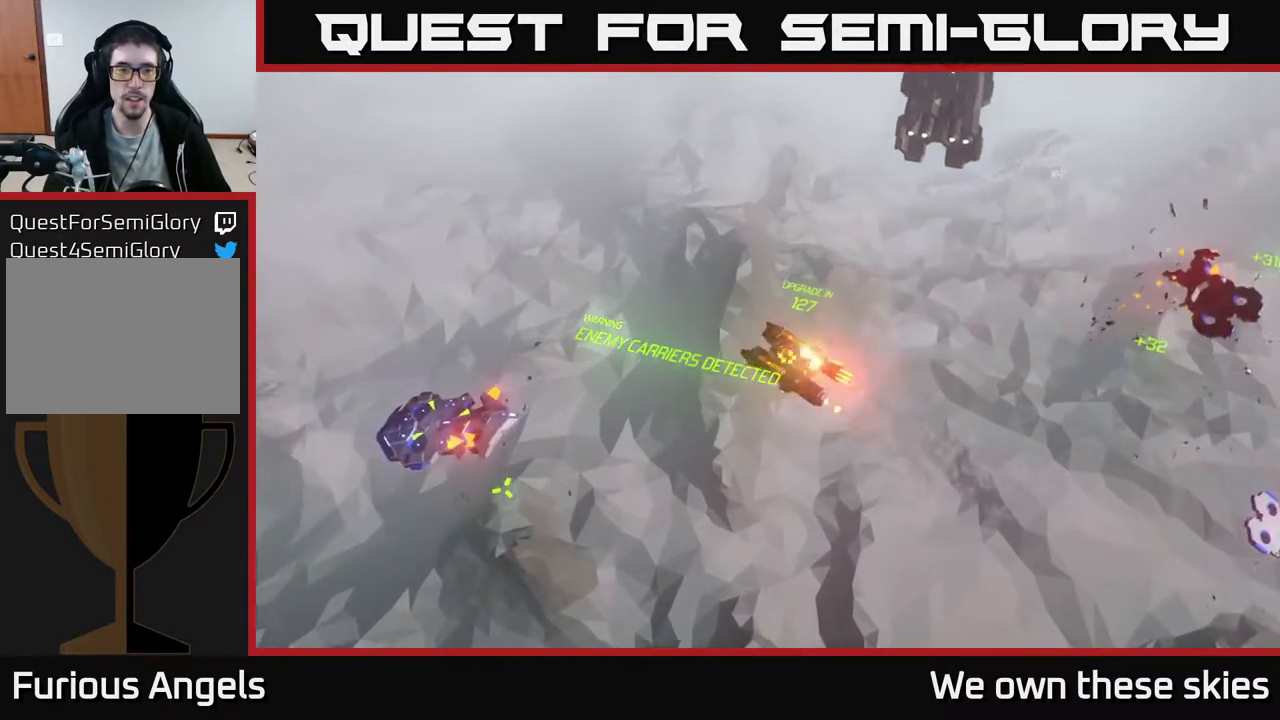
{"buttons": [], "left_stick": "up-left", "events": []}
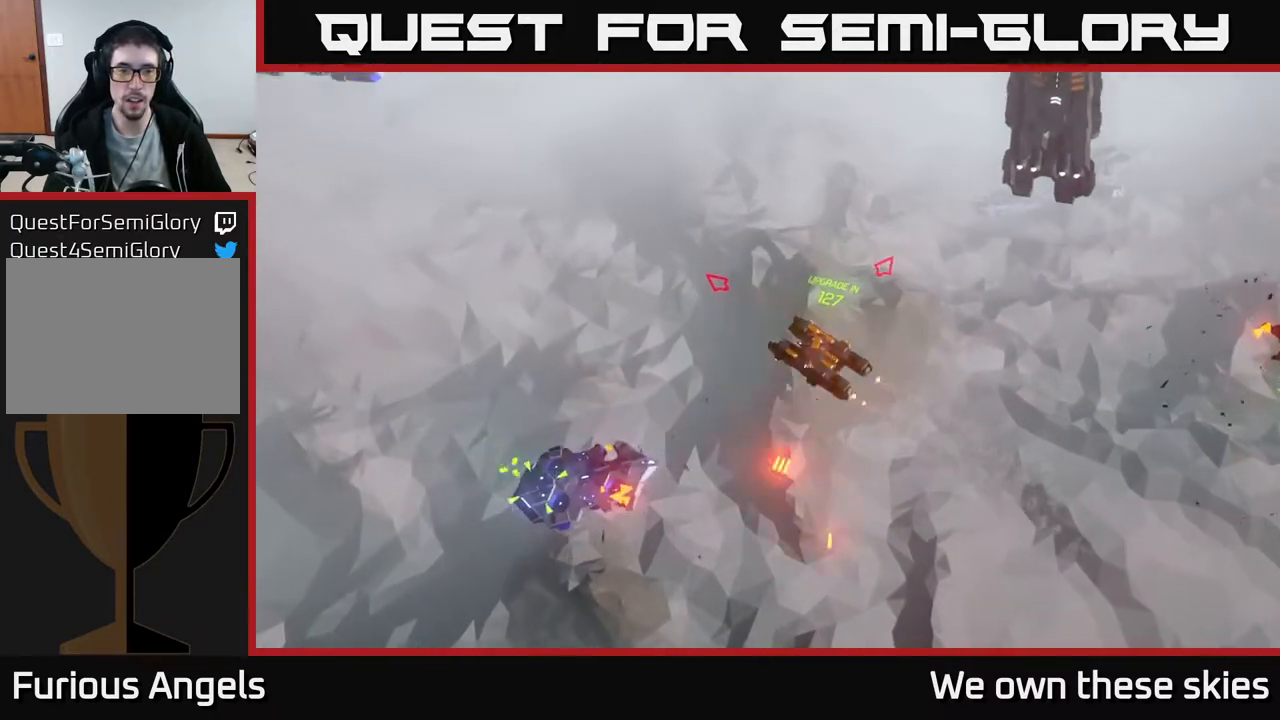
{"buttons": [], "left_stick": "left", "events": [[33, "left_stick", "left"]]}
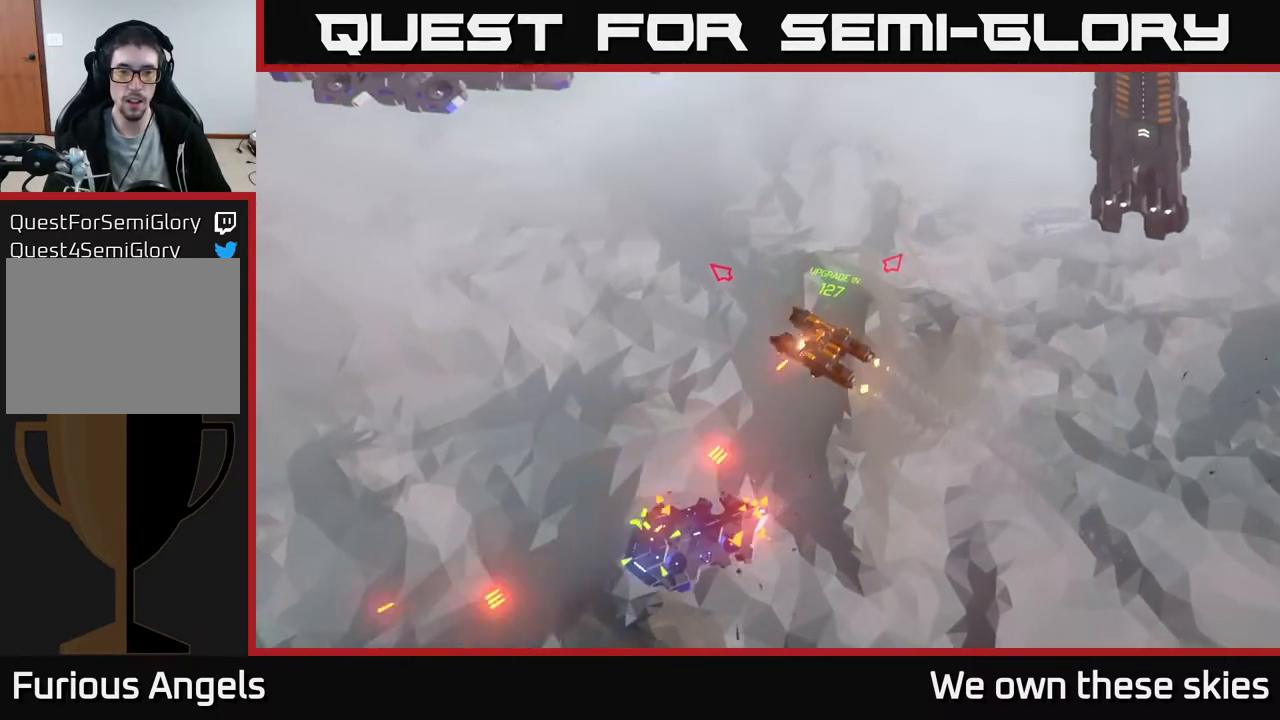
{"buttons": [], "left_stick": "left", "events": []}
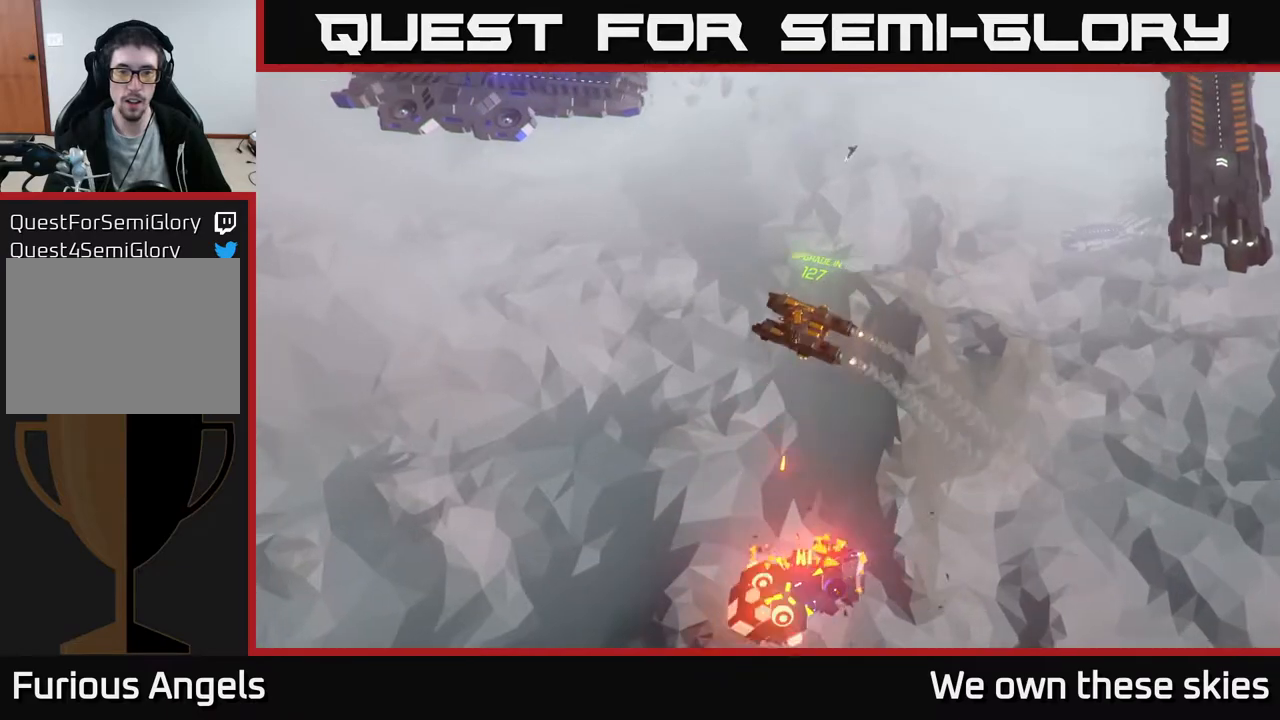
{"buttons": [], "left_stick": "center", "events": [[267, "left_stick", "center"]]}
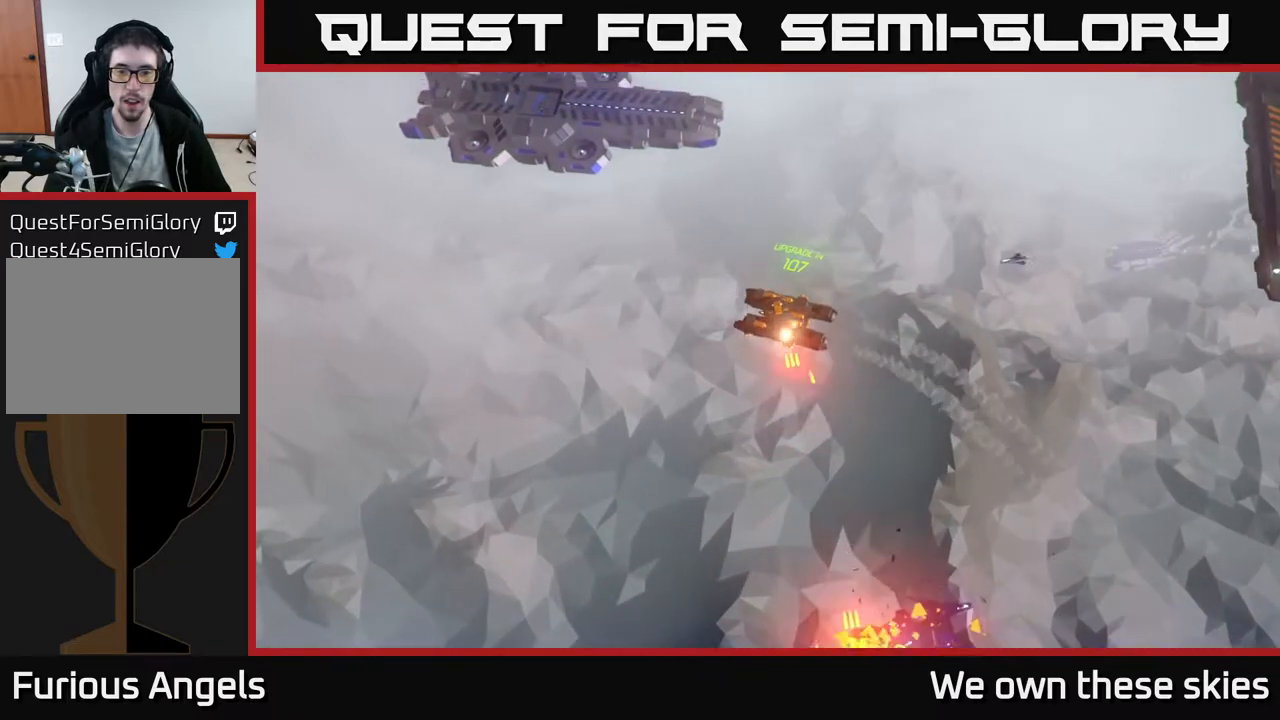
{"buttons": [], "left_stick": "center", "events": [[33, "left_stick", "left"], [233, "left_stick", "up"], [383, "left_stick", "center"]]}
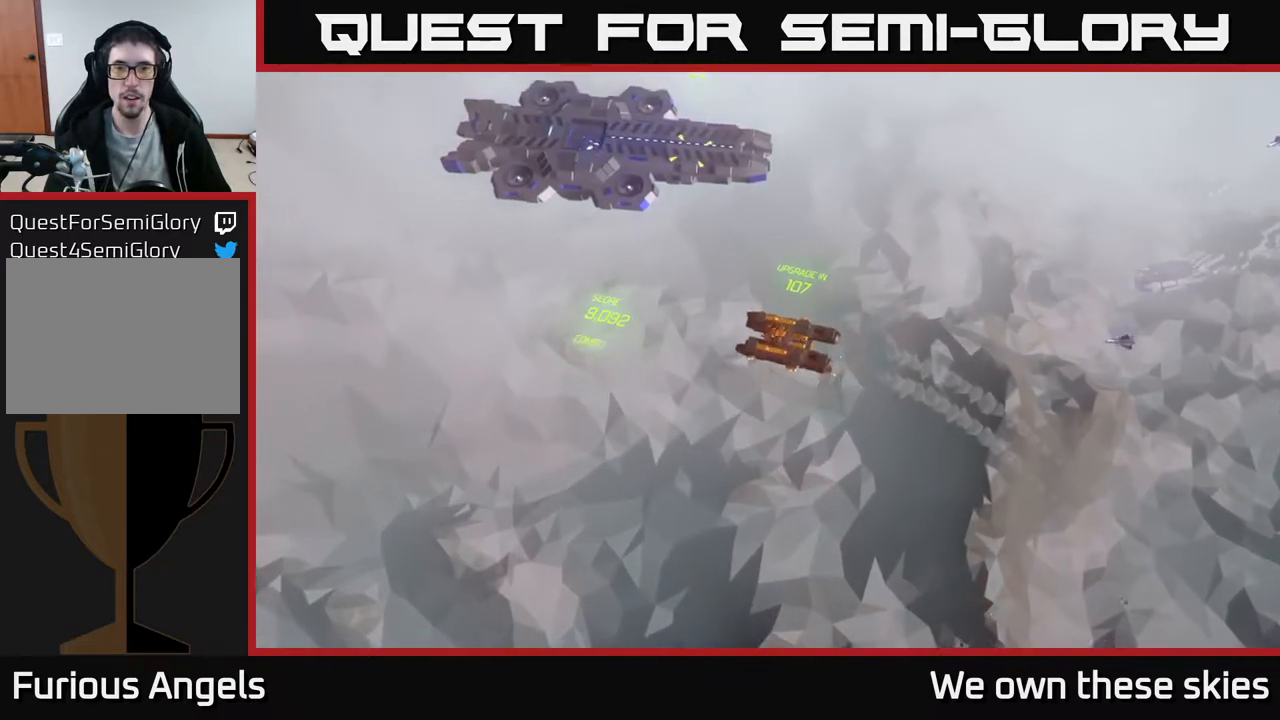
{"buttons": [], "left_stick": "up-right", "events": [[167, "left_stick", "right"], [333, "left_stick", "up-right"]]}
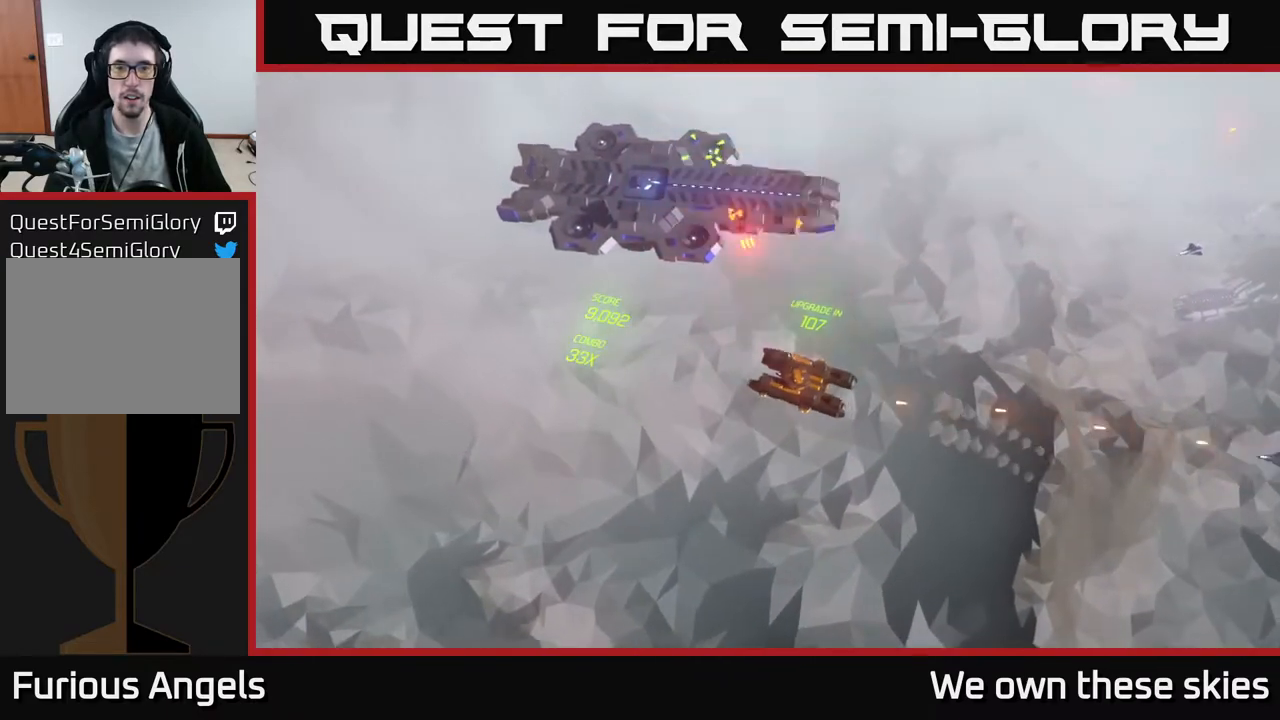
{"buttons": [], "left_stick": "up-right", "events": []}
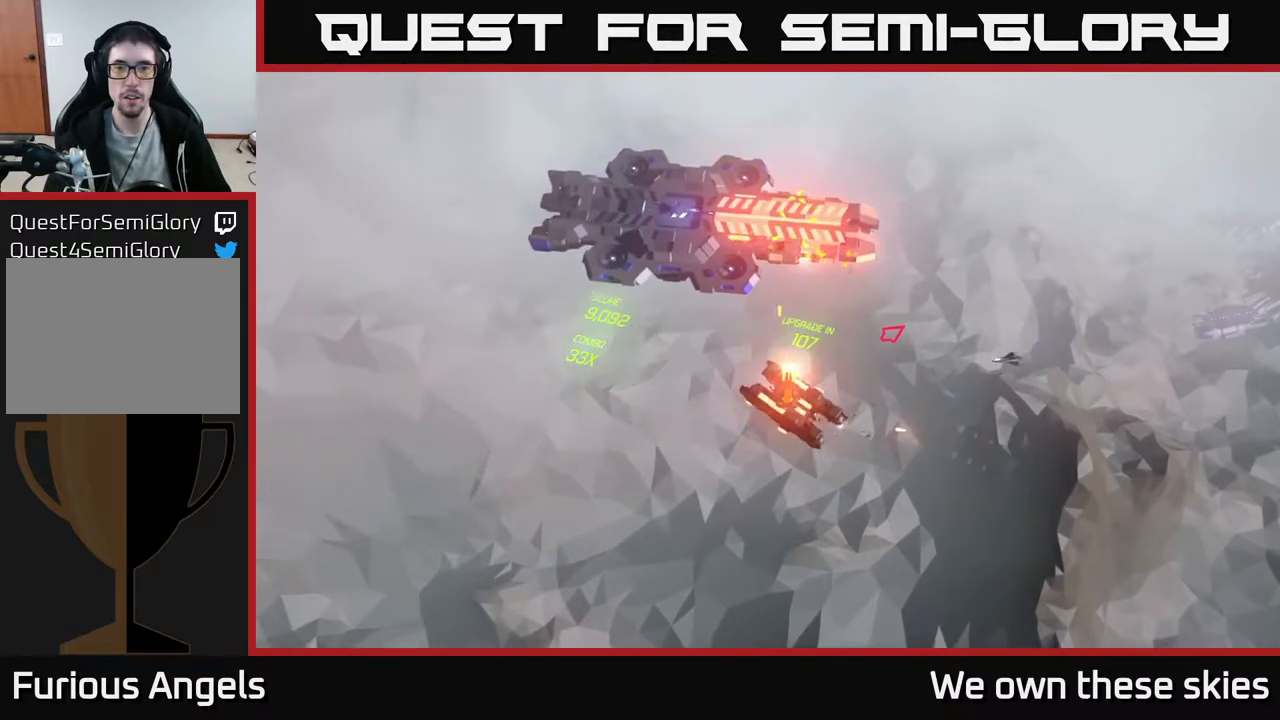
{"buttons": [], "left_stick": "up-right", "events": []}
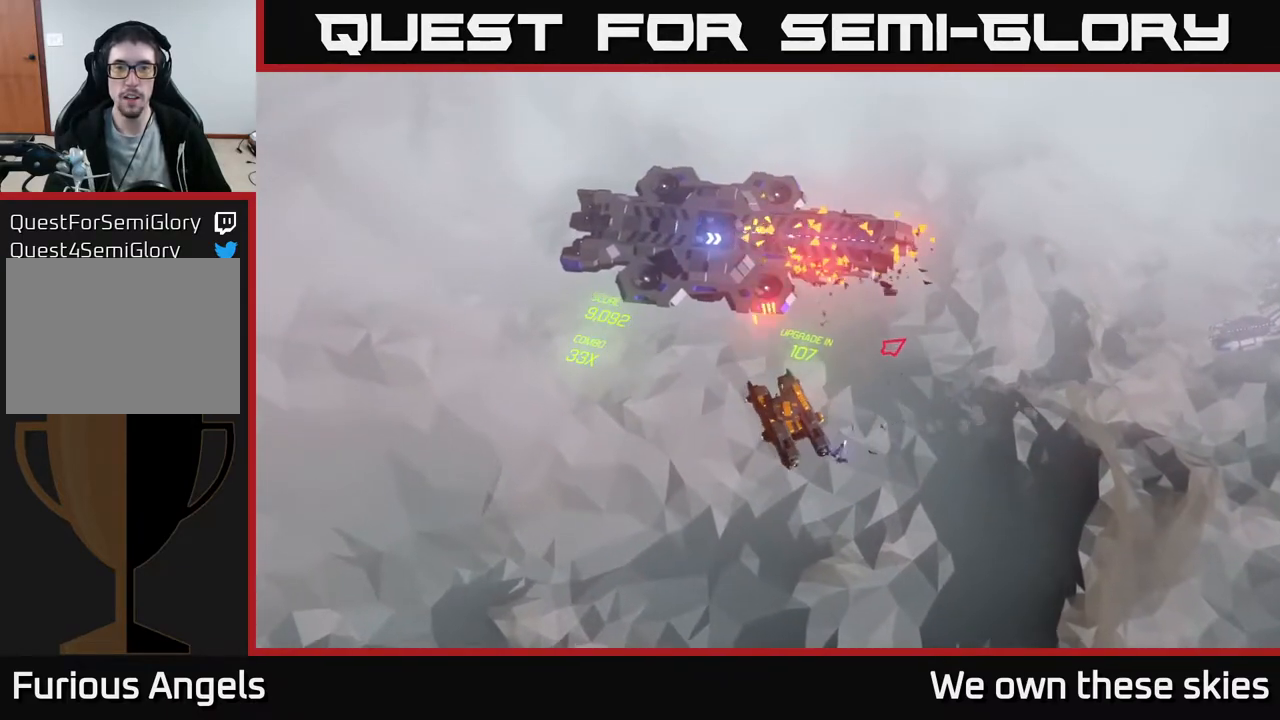
{"buttons": [], "left_stick": "up-right", "events": []}
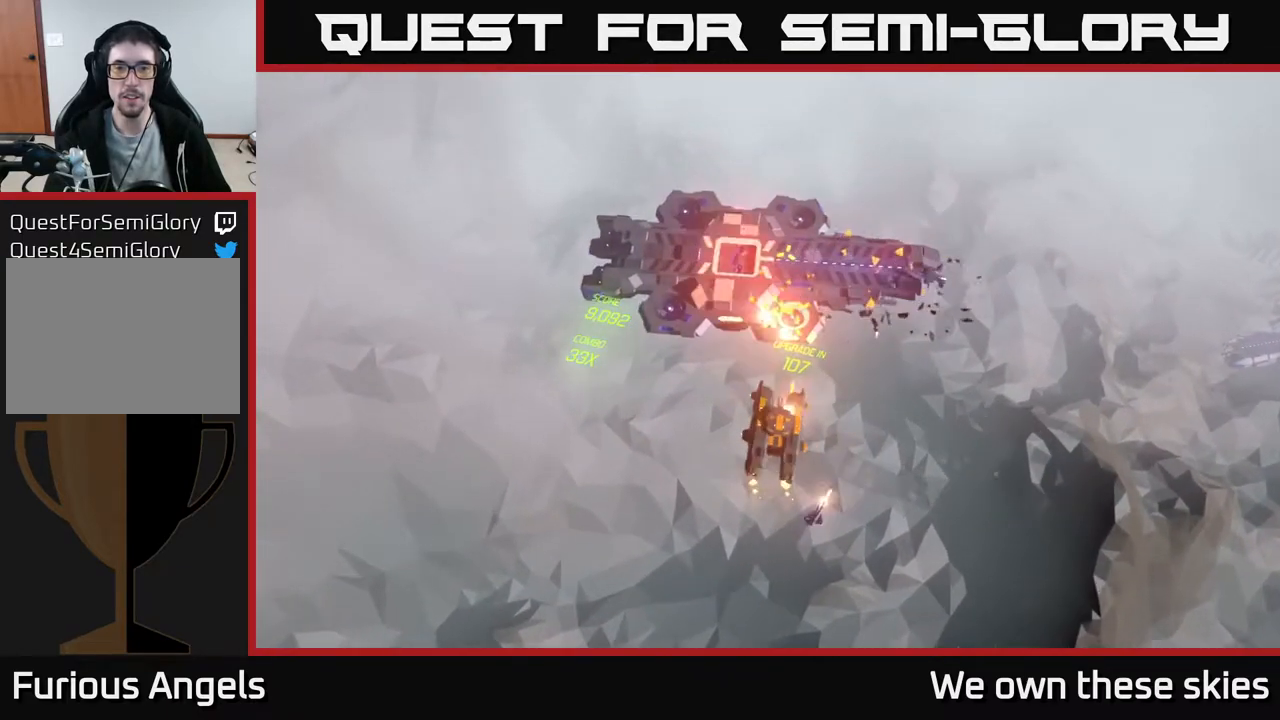
{"buttons": [], "left_stick": "right", "events": [[400, "left_stick", "right"]]}
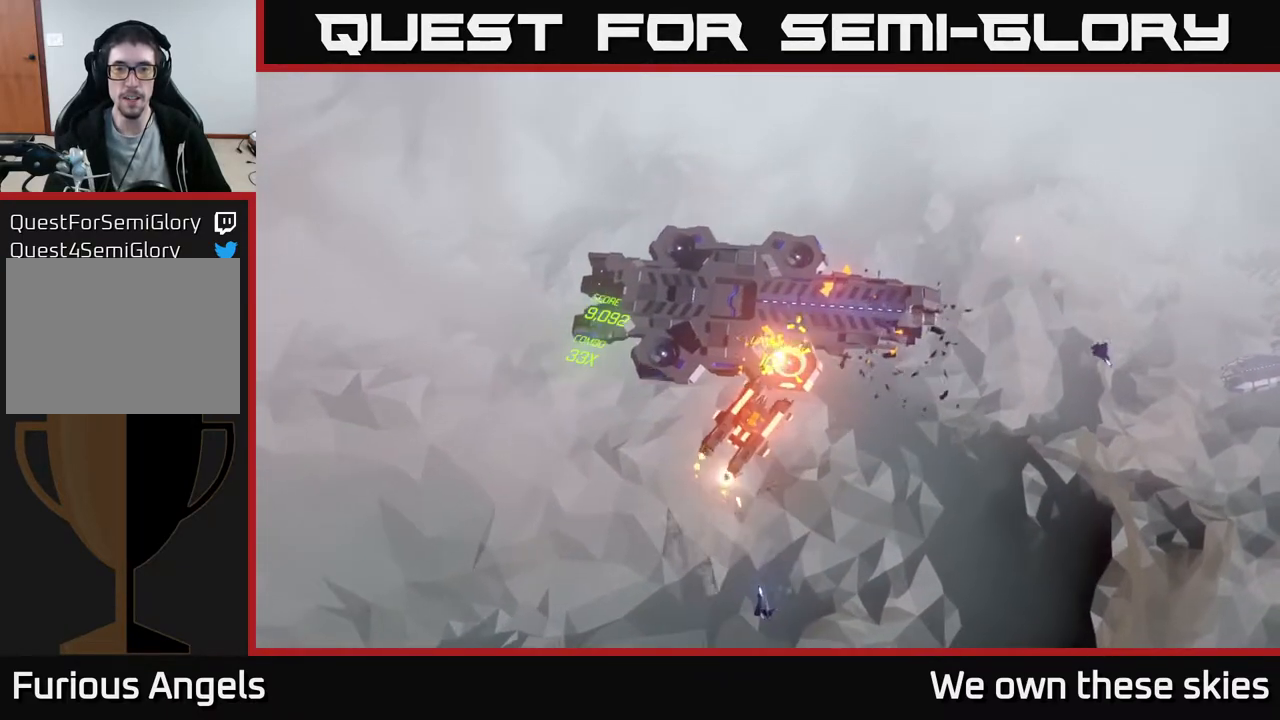
{"buttons": [], "left_stick": "right", "events": []}
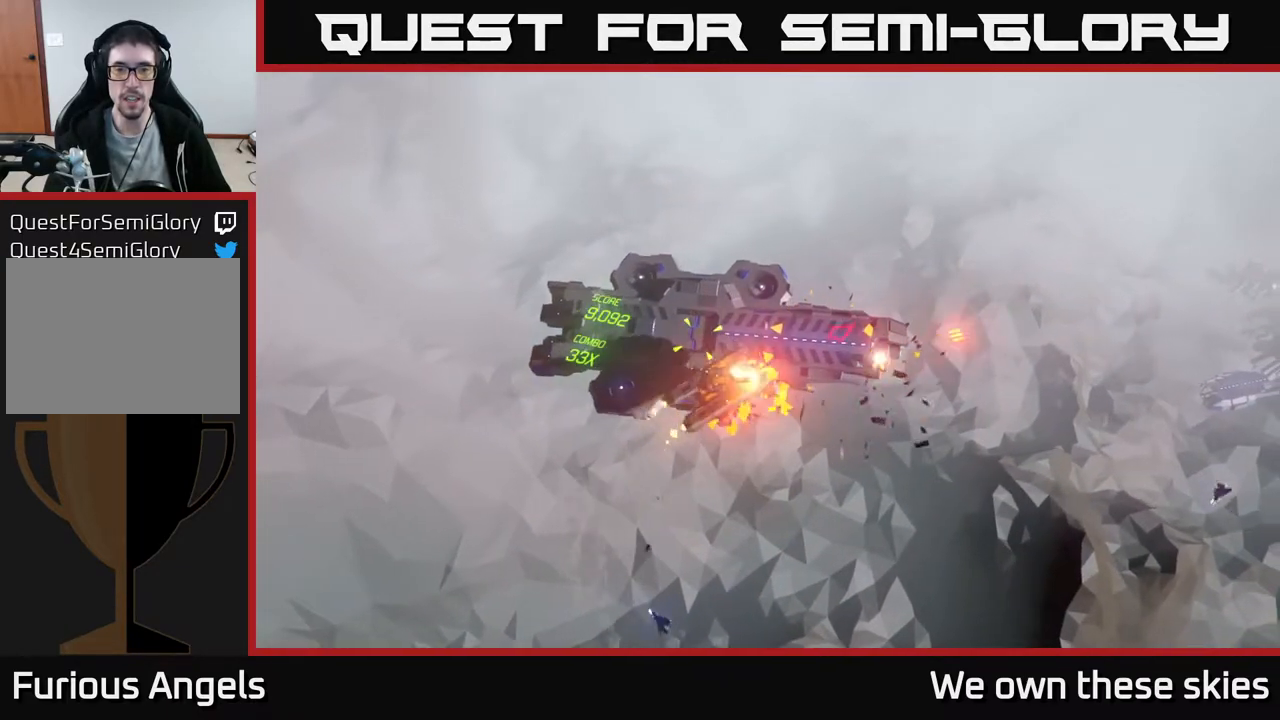
{"buttons": [], "left_stick": "right", "events": []}
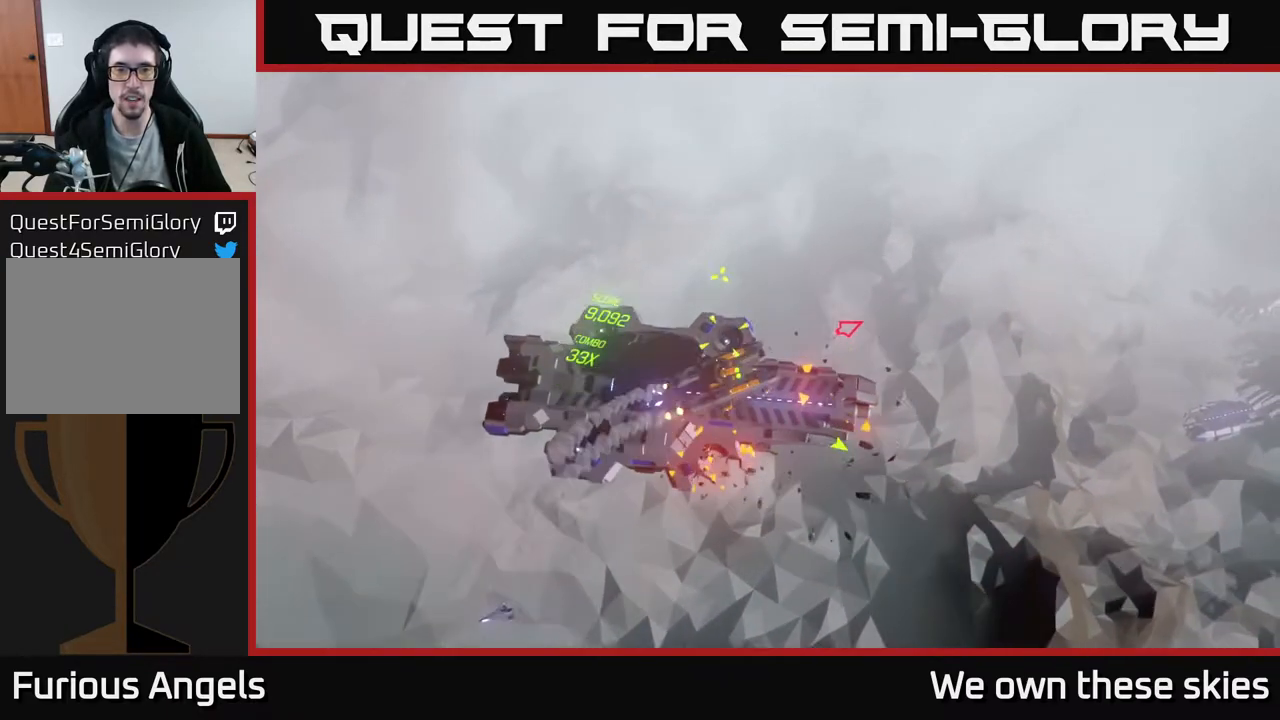
{"buttons": [], "left_stick": "right", "events": []}
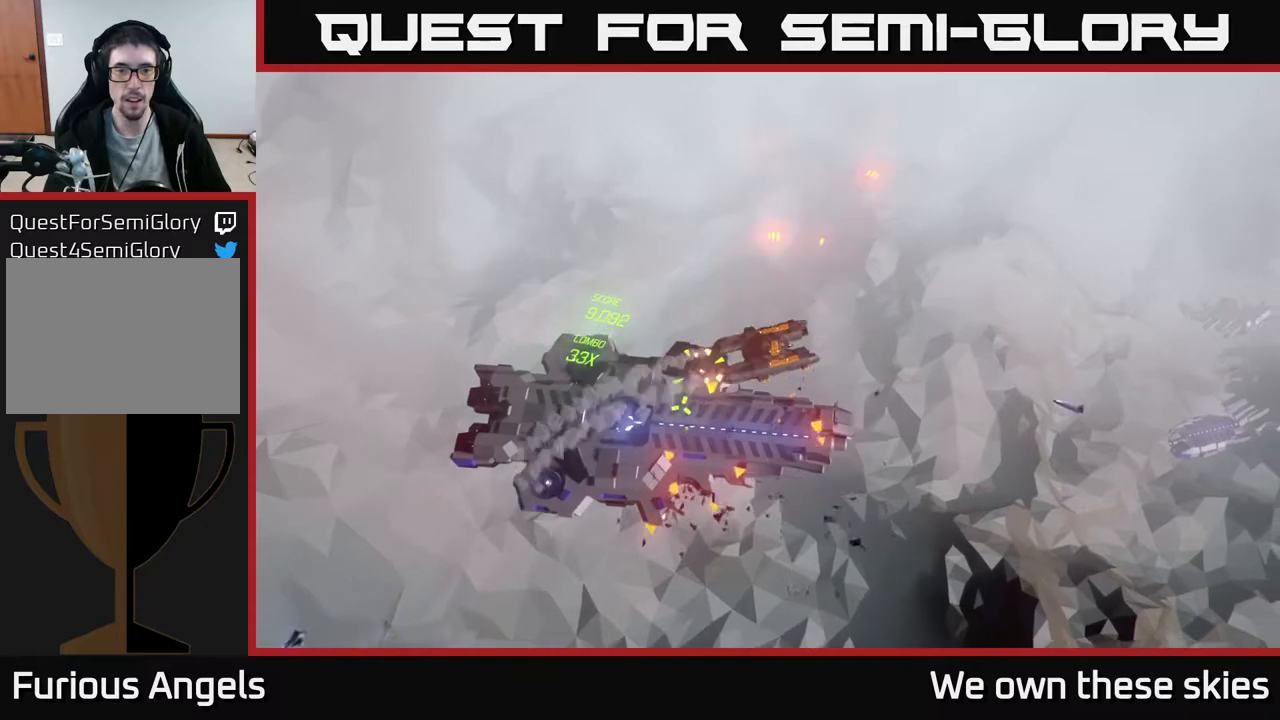
{"buttons": [], "left_stick": "right", "events": [[233, "left_stick", "center"], [450, "left_stick", "right"]]}
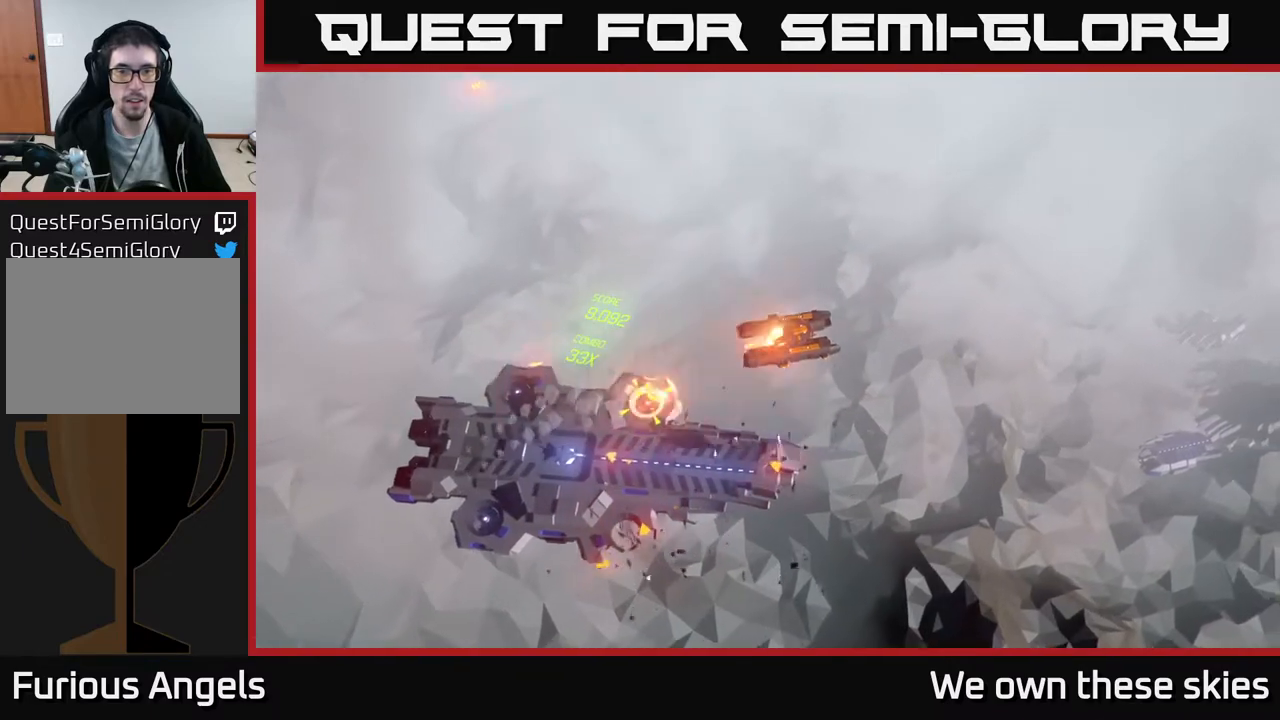
{"buttons": [], "left_stick": "right", "events": []}
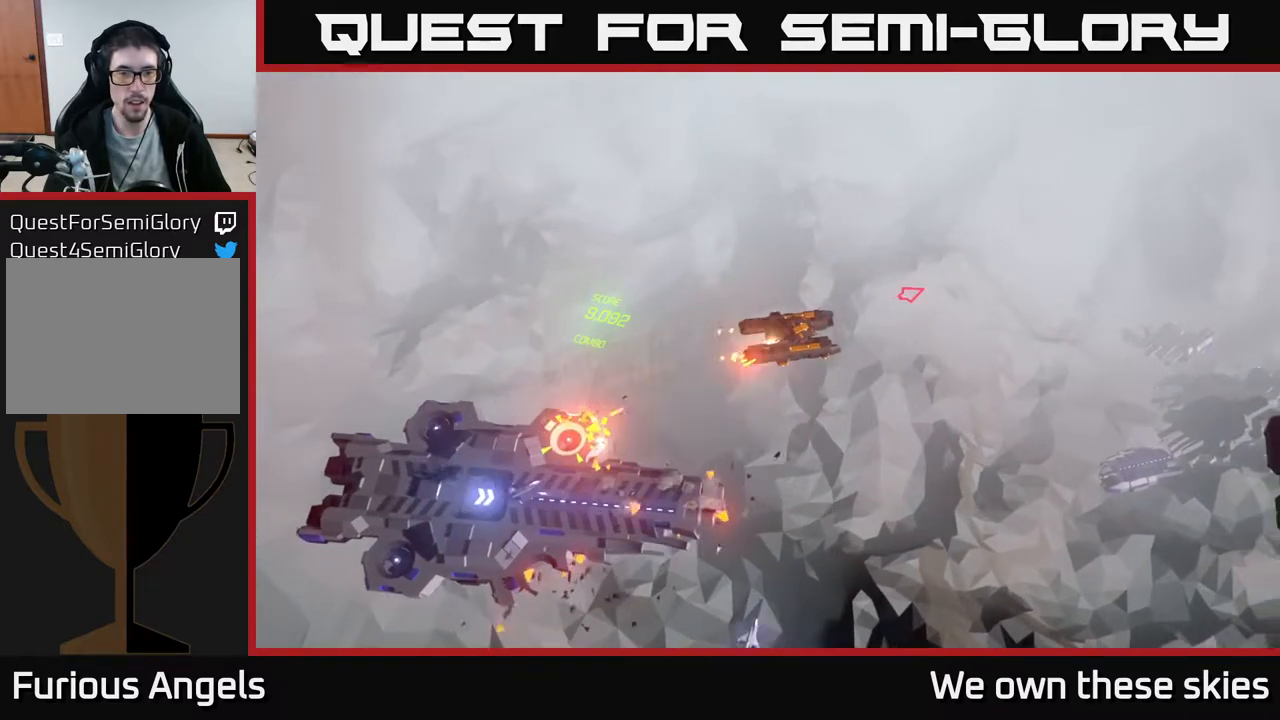
{"buttons": [], "left_stick": "right", "events": []}
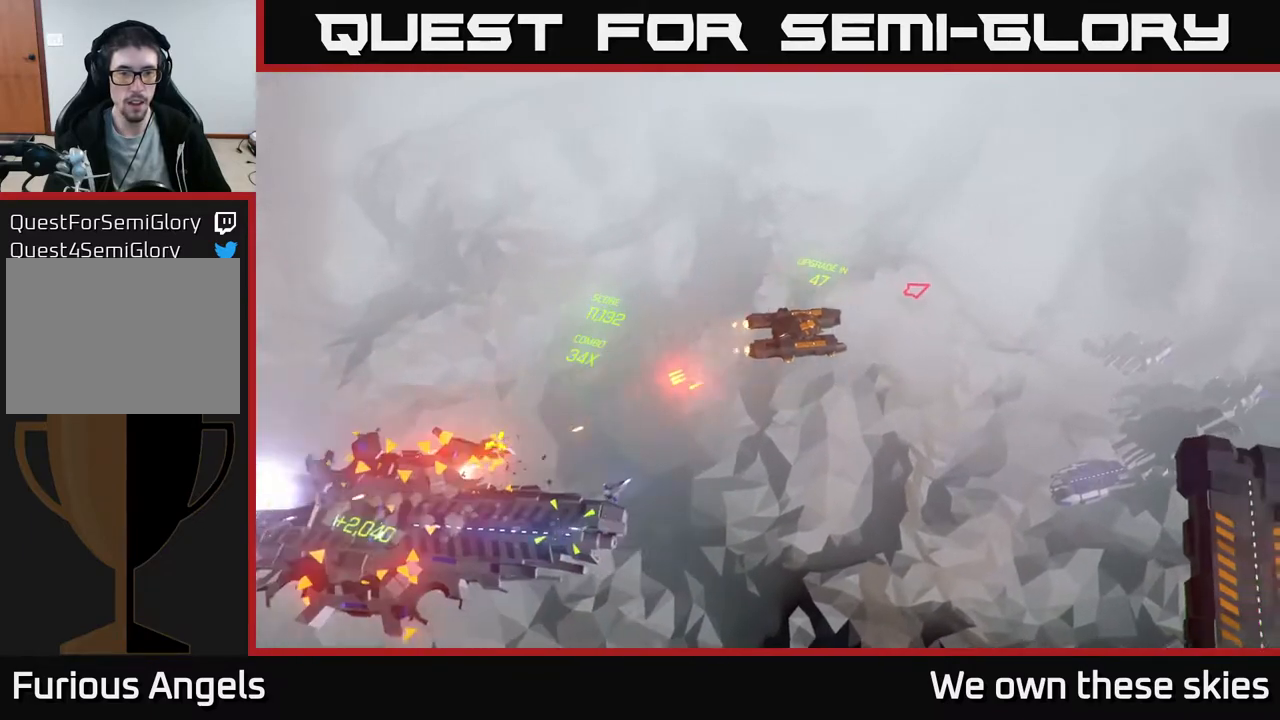
{"buttons": [], "left_stick": "right", "events": [[233, "left_stick", "center"], [350, "left_stick", "right"]]}
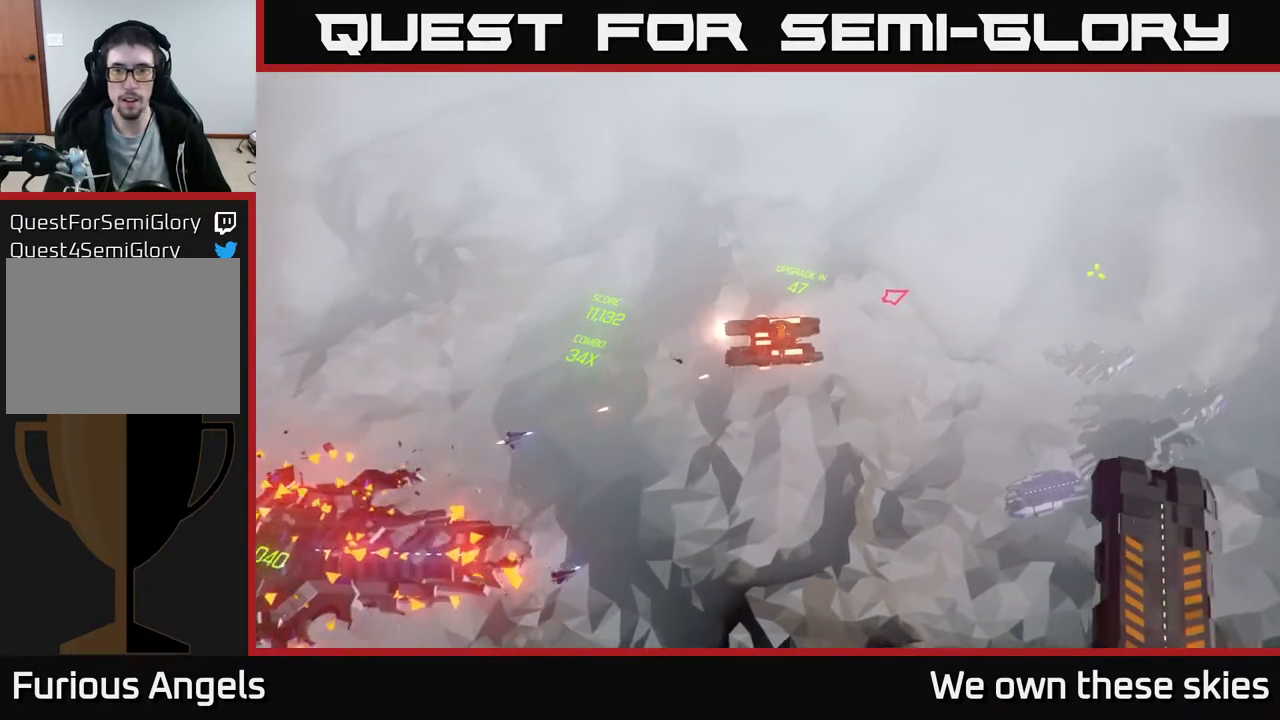
{"buttons": [], "left_stick": "right", "events": [[300, "left_stick", "center"], [433, "left_stick", "right"]]}
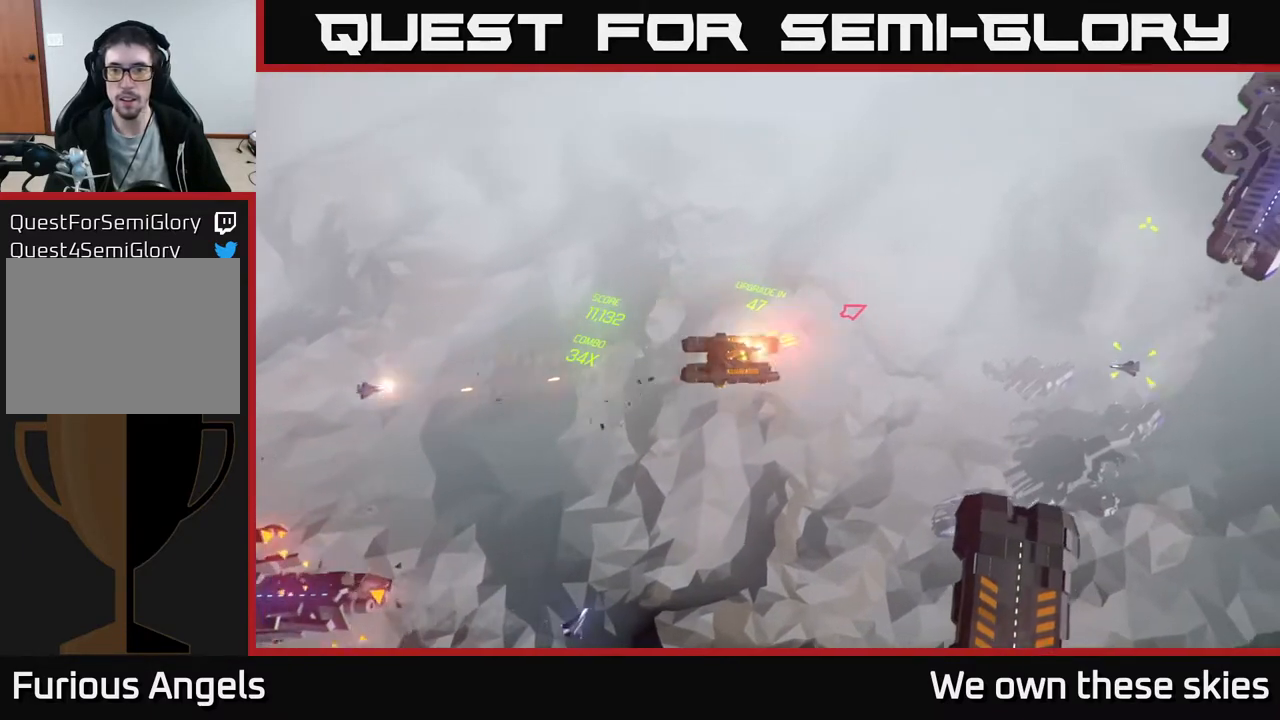
{"buttons": [], "left_stick": "right", "events": []}